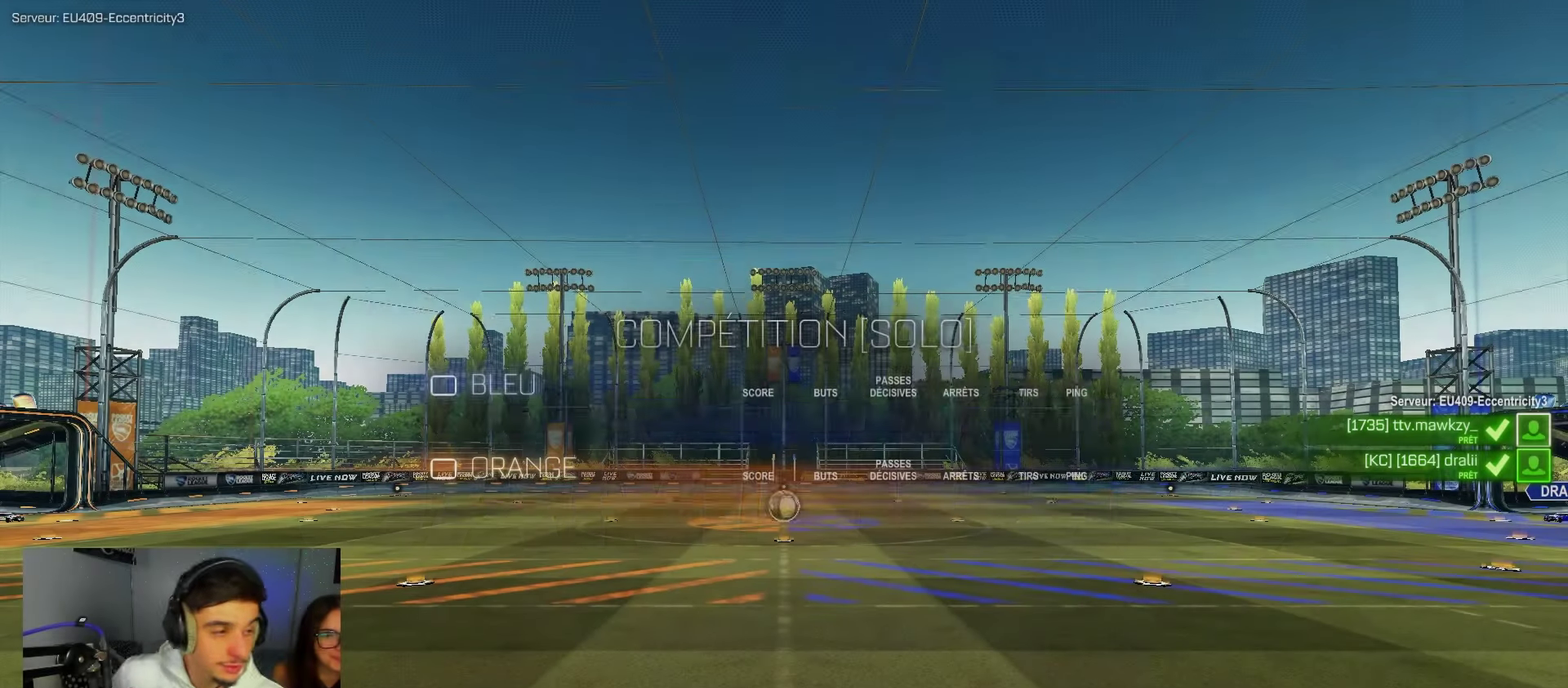
Gameplay with a controller (Xbox layout); each line is a JSON object with the inputs held at the frame after it (dt_ms = milliseconds from this image to that frame). "events" lists button and stick changes between this image and that frame as [ms after this image, input, new state], when the widget could be followed in between.
{"dt_ms": 650, "buttons": ["SELECT"], "left_stick": "up-left", "right_stick": "center", "events": [[217, "left_stick", "up-left"], [267, "left_stick", "left"], [367, "SELECT", "down"], [400, "left_stick", "up-left"], [467, "SELECT", "up"], [650, "SELECT", "down"]]}
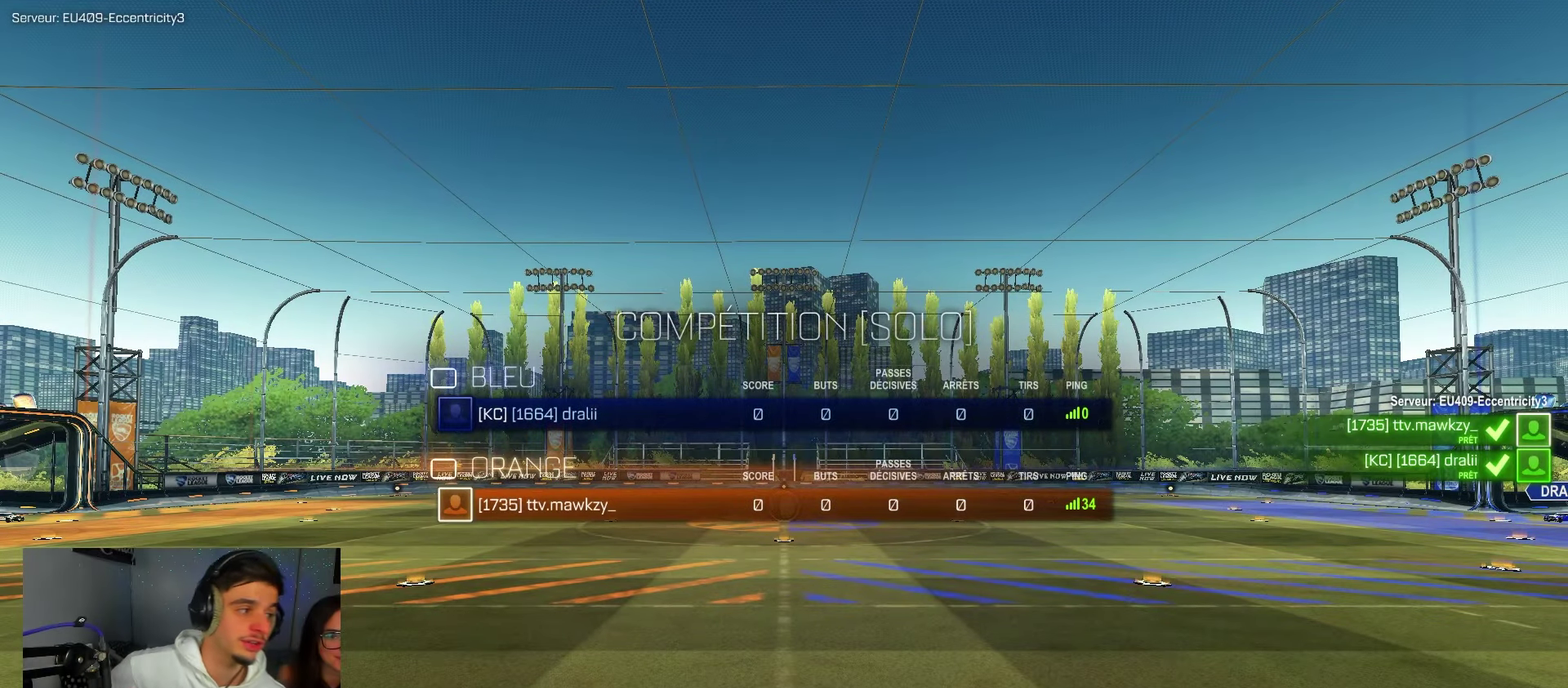
{"dt_ms": 500, "buttons": [], "left_stick": "up-left", "right_stick": "center", "events": [[133, "SELECT", "up"]]}
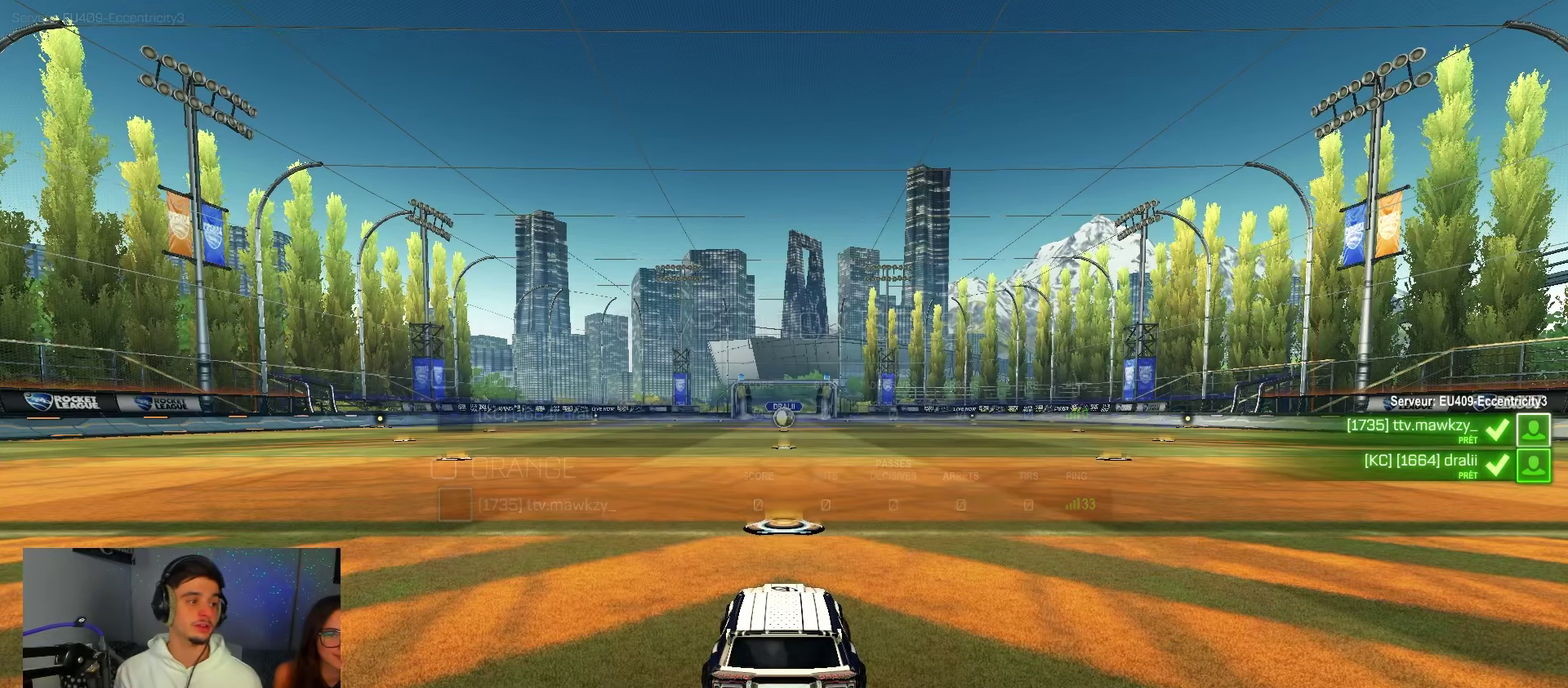
{"dt_ms": 500, "buttons": [], "left_stick": "center", "right_stick": "center", "events": [[500, "left_stick", "center"]]}
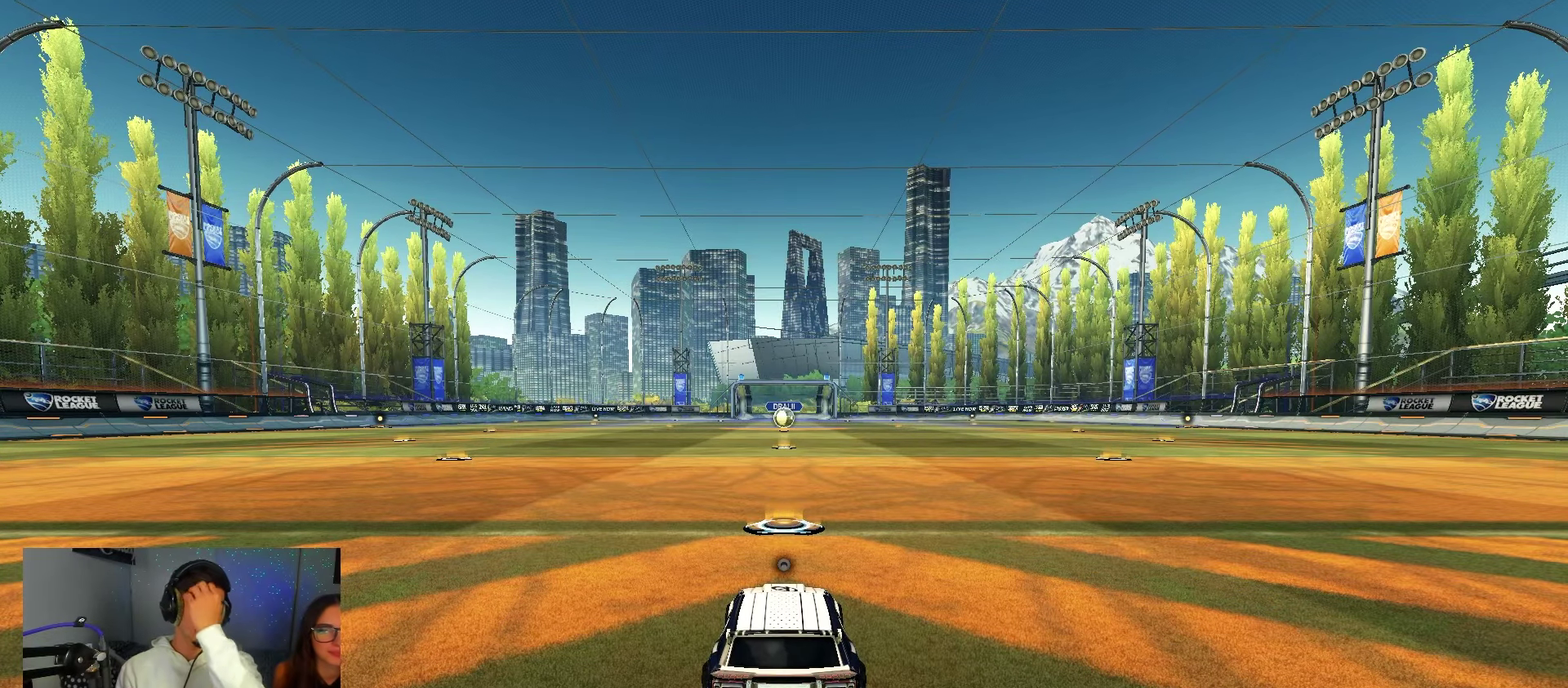
{"dt_ms": 550, "buttons": ["B"], "left_stick": "center", "right_stick": "center", "events": [[550, "B", "down"]]}
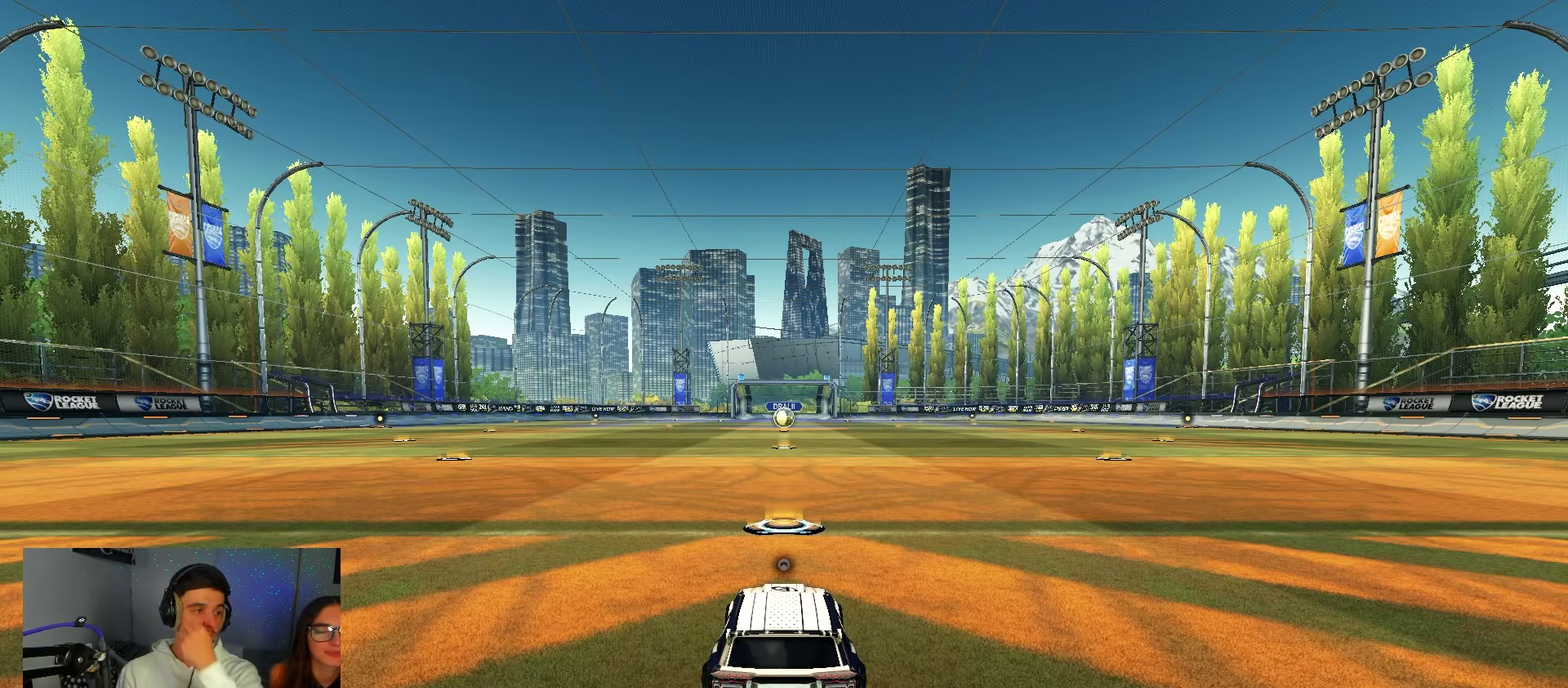
{"dt_ms": 450, "buttons": ["B", "Y"], "left_stick": "center", "right_stick": "center", "events": [[167, "Y", "down"], [267, "Y", "up"], [367, "Y", "down"]]}
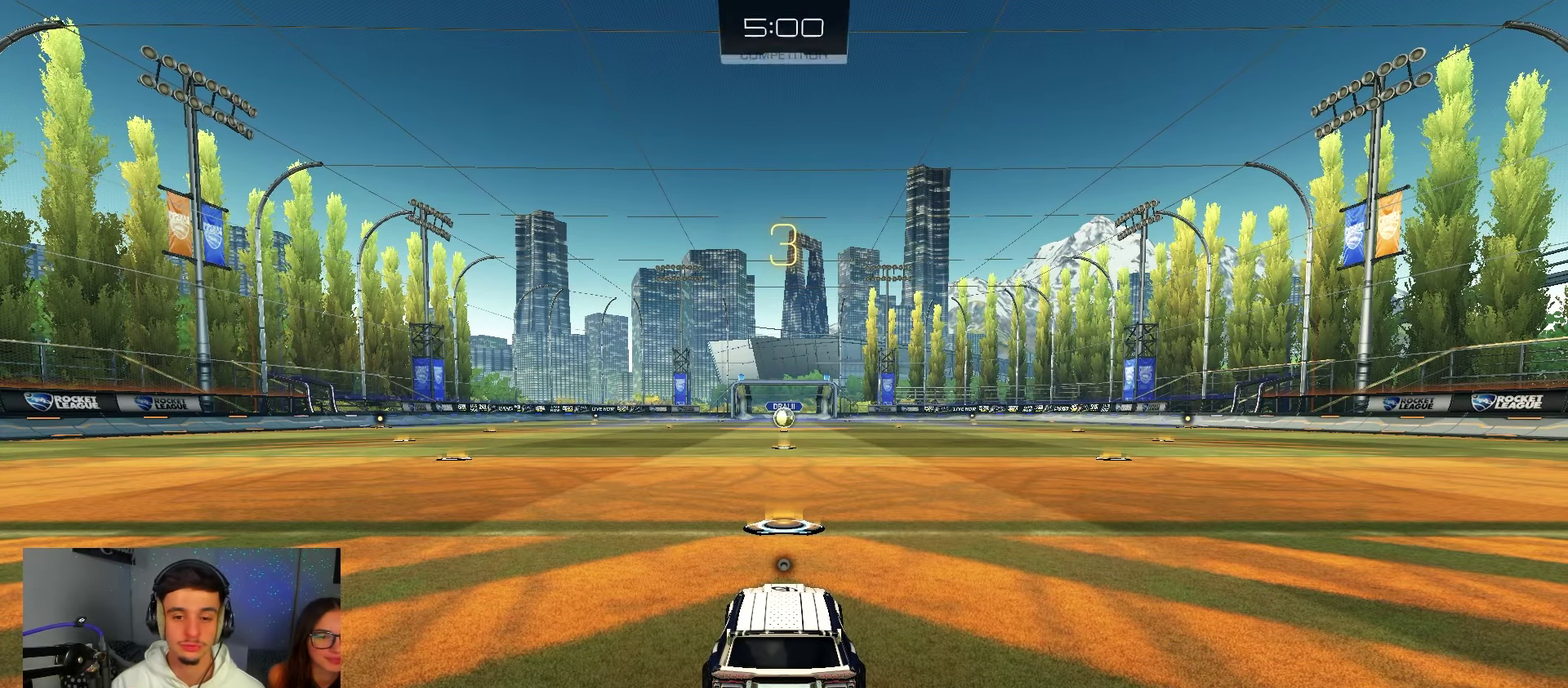
{"dt_ms": 650, "buttons": ["B"], "left_stick": "center", "right_stick": "center", "events": [[33, "Y", "up"], [100, "Y", "down"], [233, "Y", "up"], [467, "SELECT", "down"], [500, "Y", "down"], [600, "SELECT", "up"], [617, "Y", "up"]]}